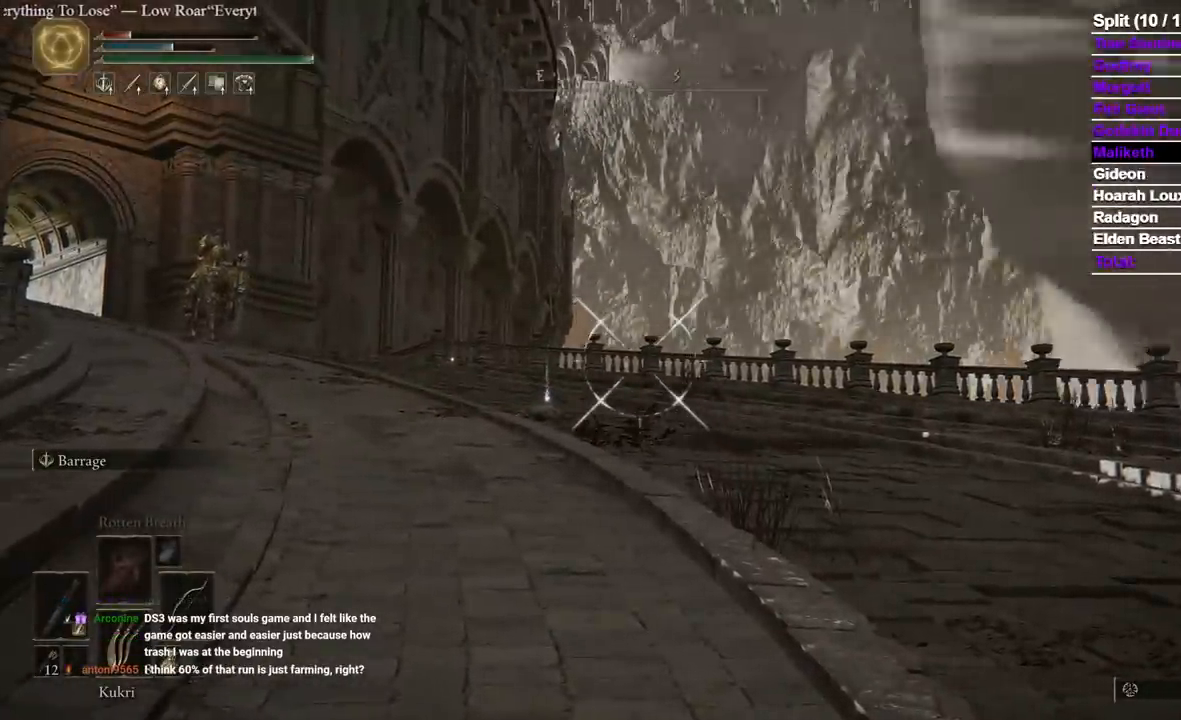
Gameplay with a controller (Xbox layout); each line is a JSON object with the inputs held at the frame after it (dt_ms = milliseconds from this image to that frame). "events" lists button and stick changes between this image and that frame as [ms after this image, input, new state], when the widget could be followed in between. Not read: R2 X.
{"dt_ms": 500, "buttons": ["L1"], "left_stick": "center", "right_stick": "center", "events": []}
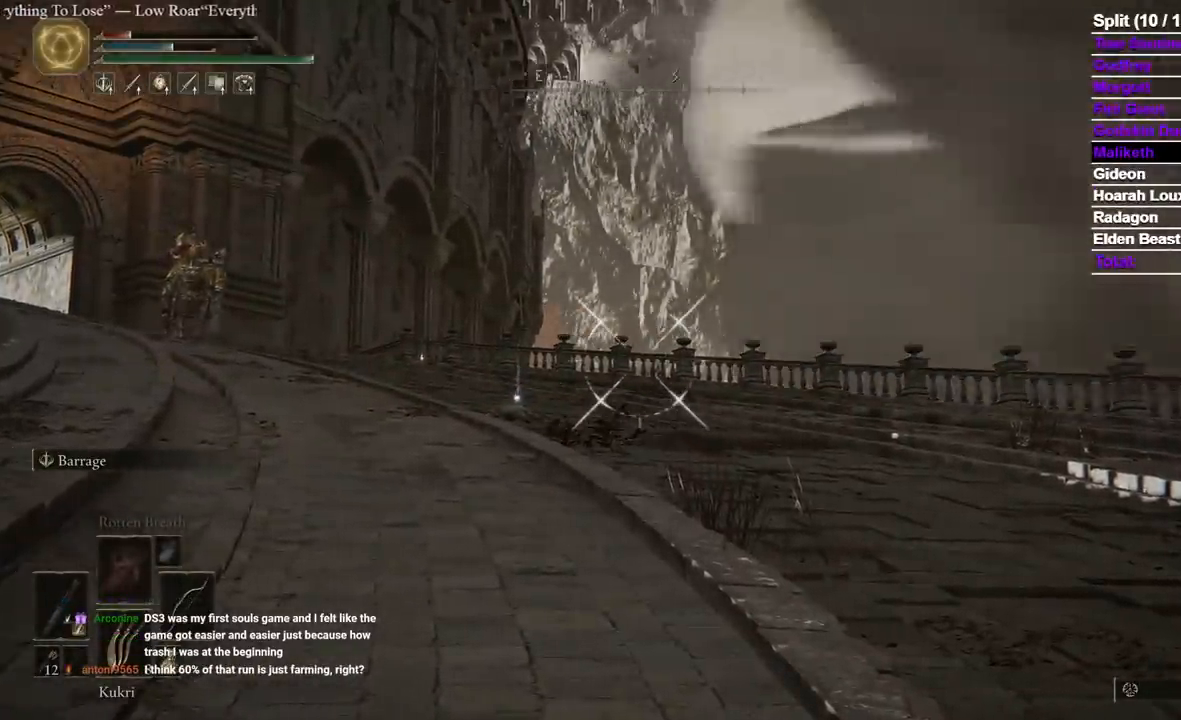
{"dt_ms": 500, "buttons": ["L1"], "left_stick": "center", "right_stick": "center", "events": []}
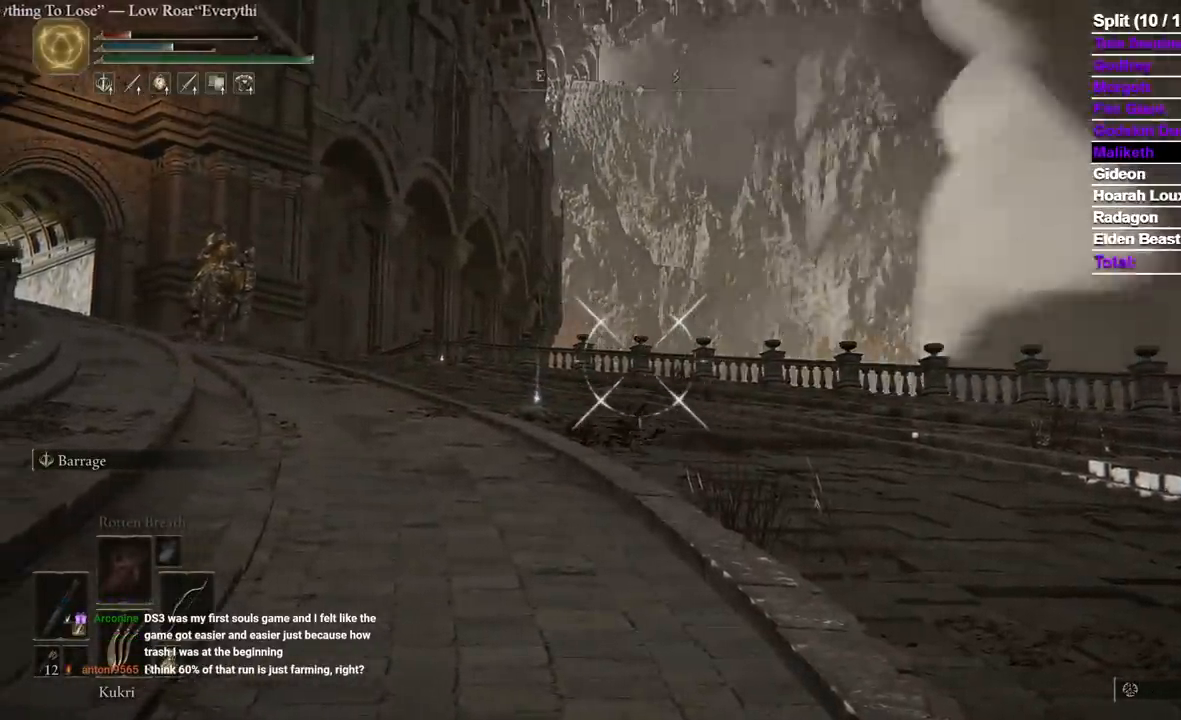
{"dt_ms": 500, "buttons": [], "left_stick": "center", "right_stick": "center", "events": [[450, "L1", "up"]]}
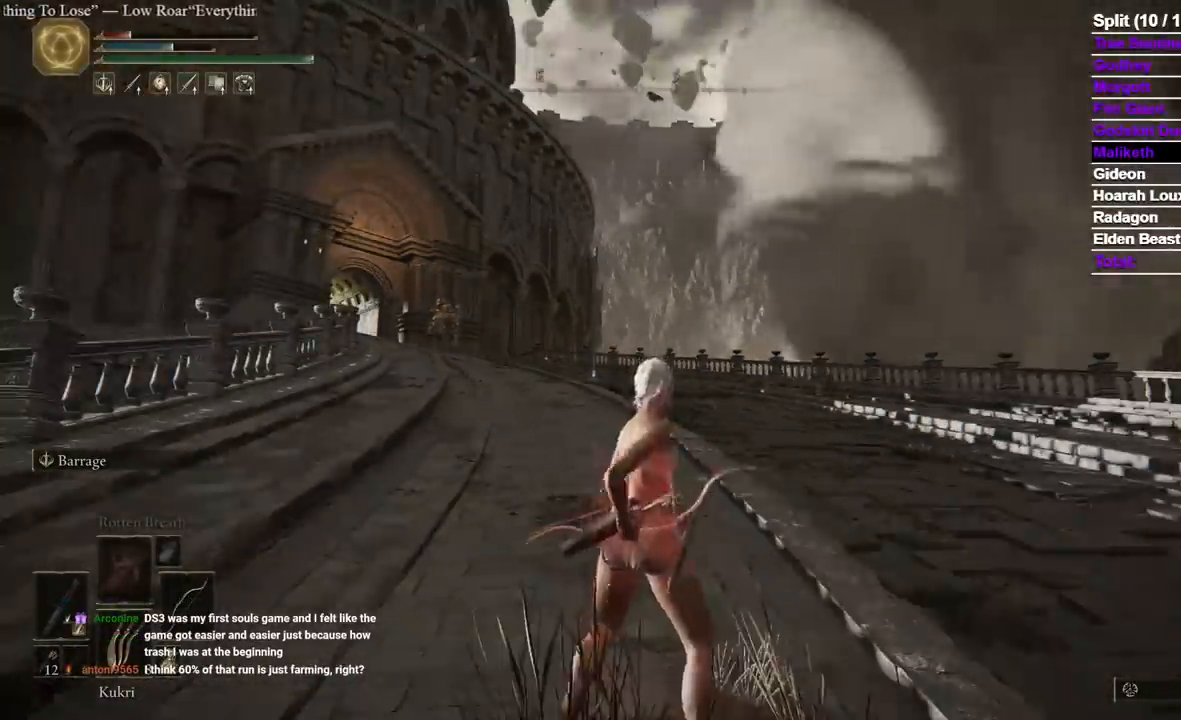
{"dt_ms": 500, "buttons": [], "left_stick": "center", "right_stick": "center", "events": []}
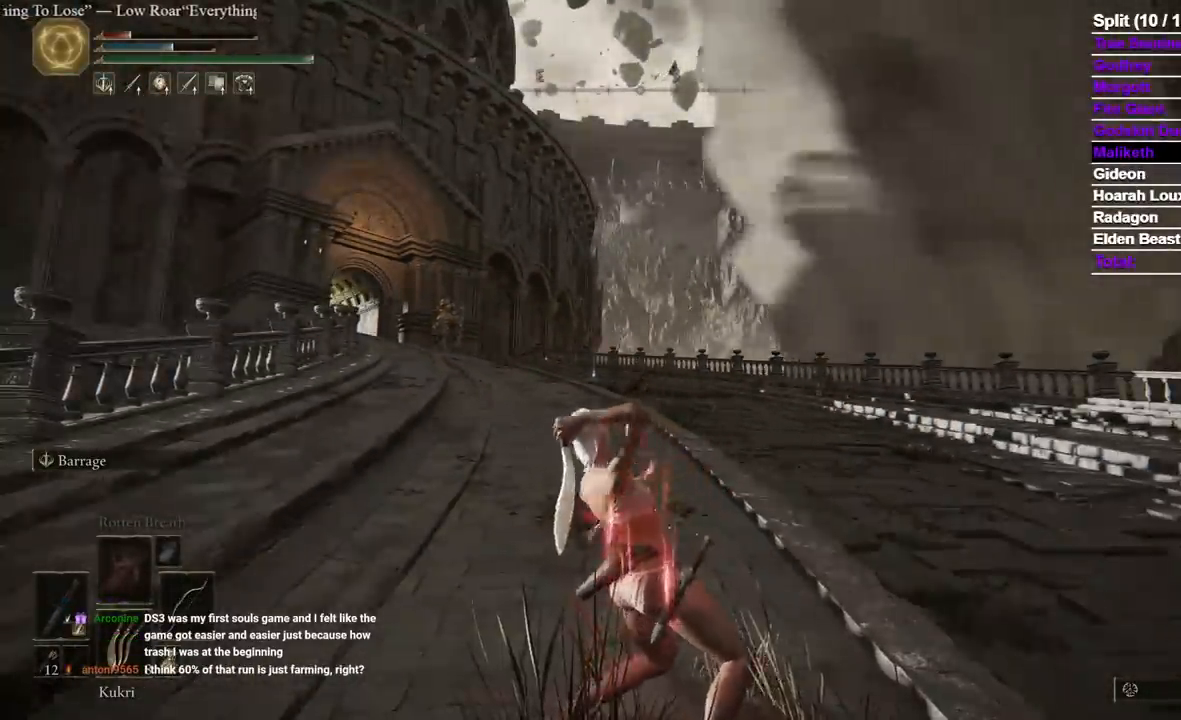
{"dt_ms": 500, "buttons": [], "left_stick": "up", "right_stick": "left", "events": [[367, "right_stick", "left"], [467, "left_stick", "up"]]}
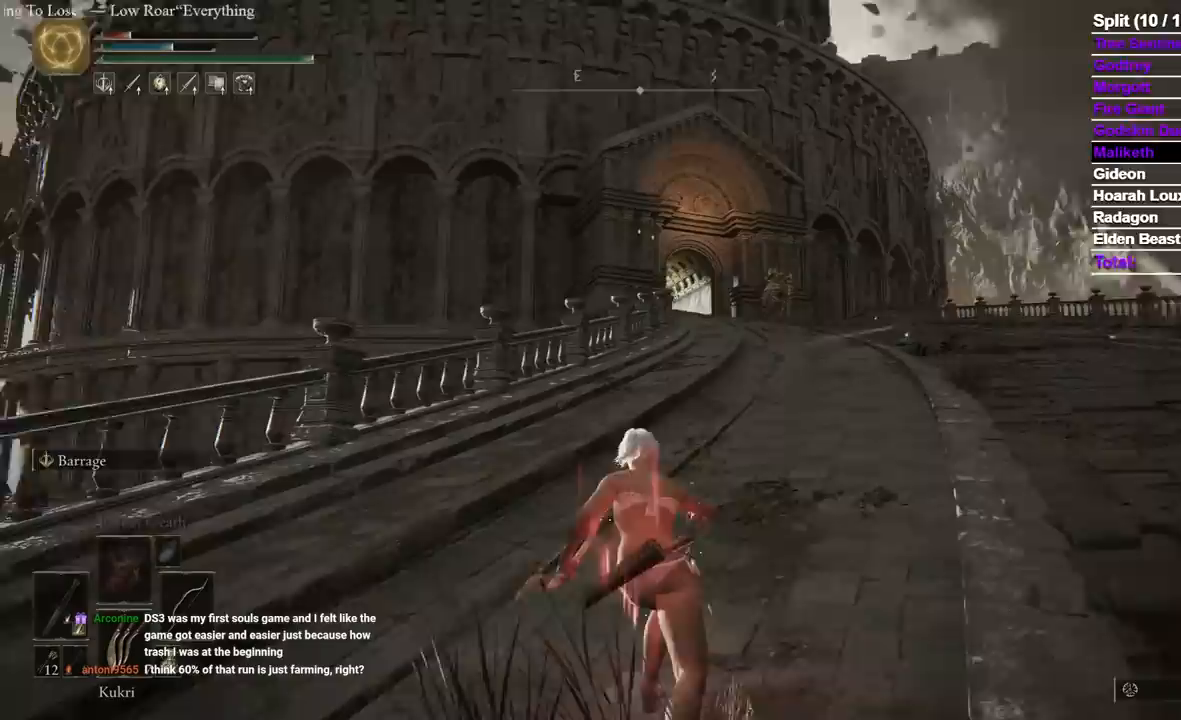
{"dt_ms": 1000, "buttons": ["B"], "left_stick": "up", "right_stick": "center", "events": [[33, "right_stick", "center"], [450, "right_stick", "down-right"], [867, "right_stick", "center"], [900, "B", "down"]]}